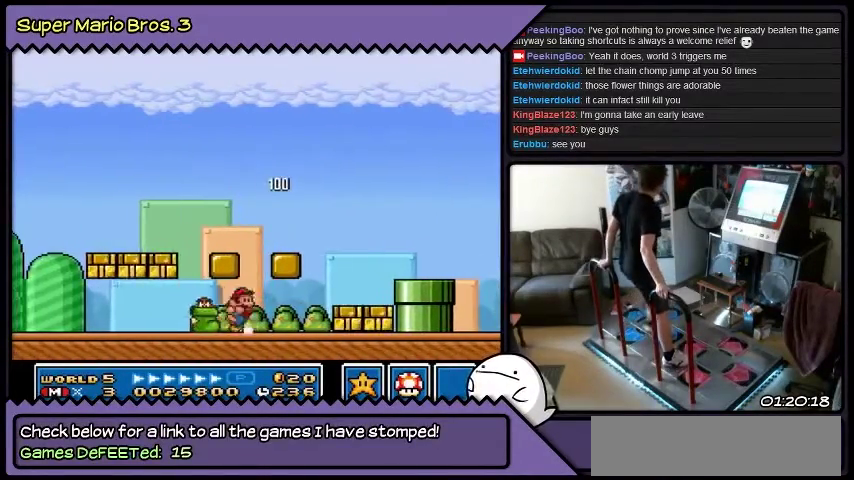
Gameplay with a controller (Nintendo layout); each line is a JSON object with the inputs held at the frame after it. "events" lists button and stick changes between this image and that frame as [ms after this image, input, new state], when the widget could be followed in between. Not read: DPAD_LEFT L3 R3.
{"buttons": ["DPAD_RIGHT"], "events": []}
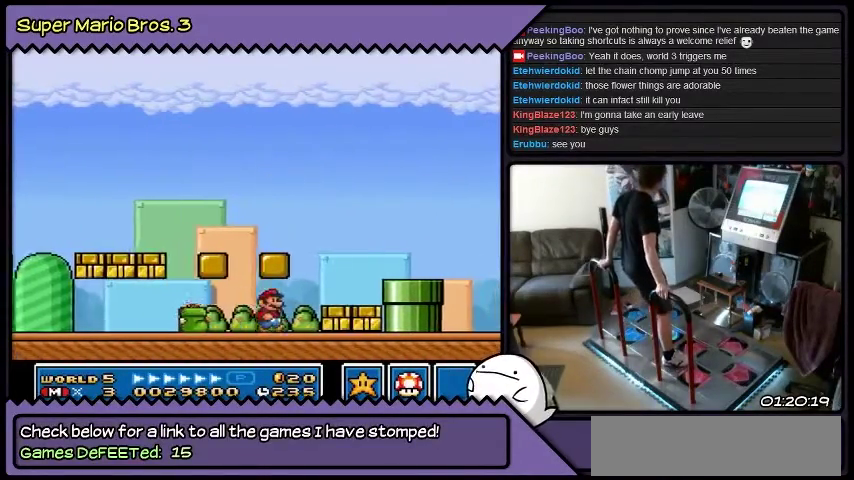
{"buttons": ["DPAD_RIGHT"], "events": []}
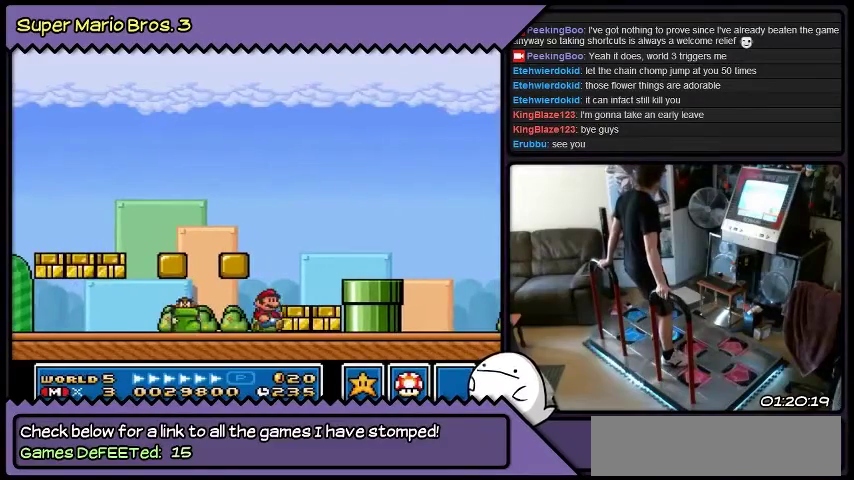
{"buttons": ["B", "DPAD_RIGHT"], "events": [[66, "DPAD_RIGHT", "up"], [233, "B", "down"], [433, "DPAD_RIGHT", "down"]]}
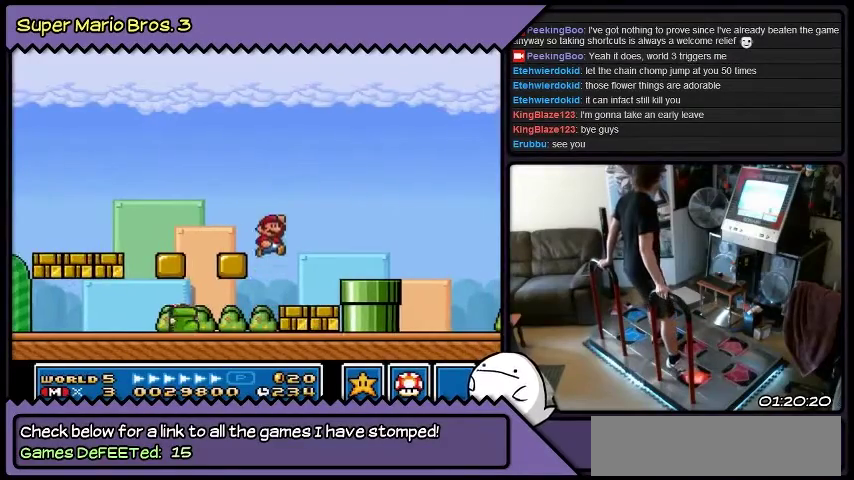
{"buttons": ["B", "DPAD_RIGHT"], "events": [[200, "DPAD_RIGHT", "up"], [434, "DPAD_RIGHT", "down"]]}
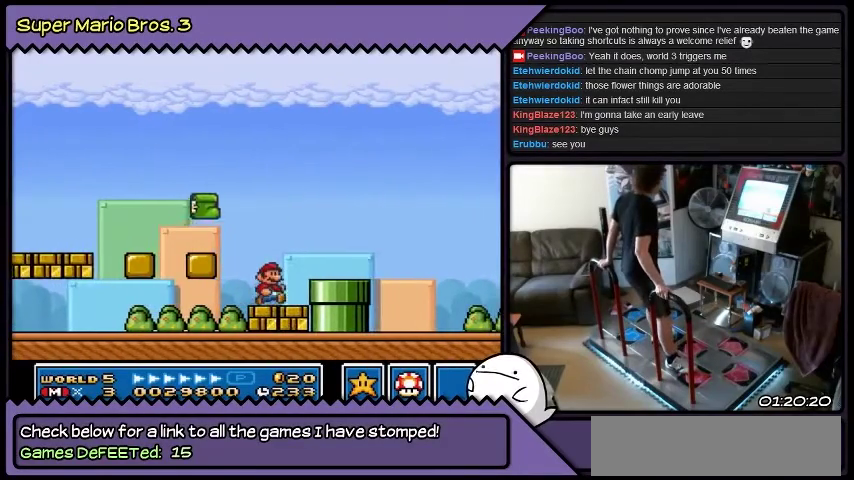
{"buttons": ["B", "DPAD_RIGHT"], "events": []}
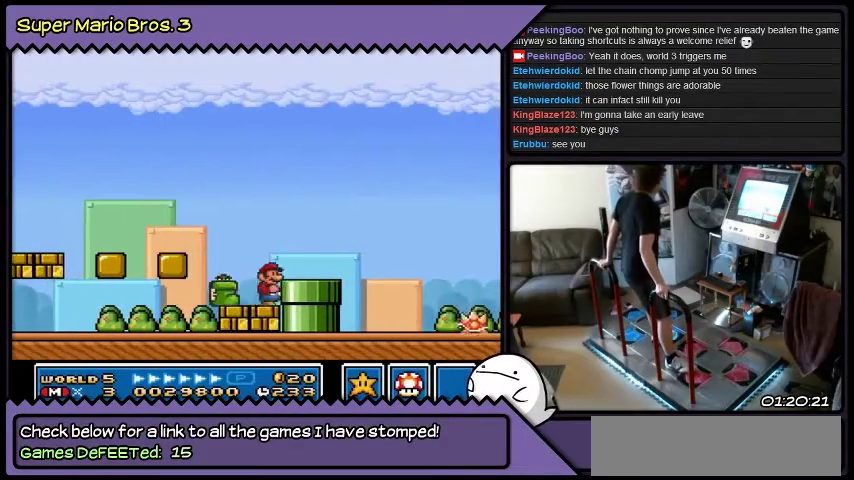
{"buttons": ["B"], "events": [[234, "DPAD_RIGHT", "up"]]}
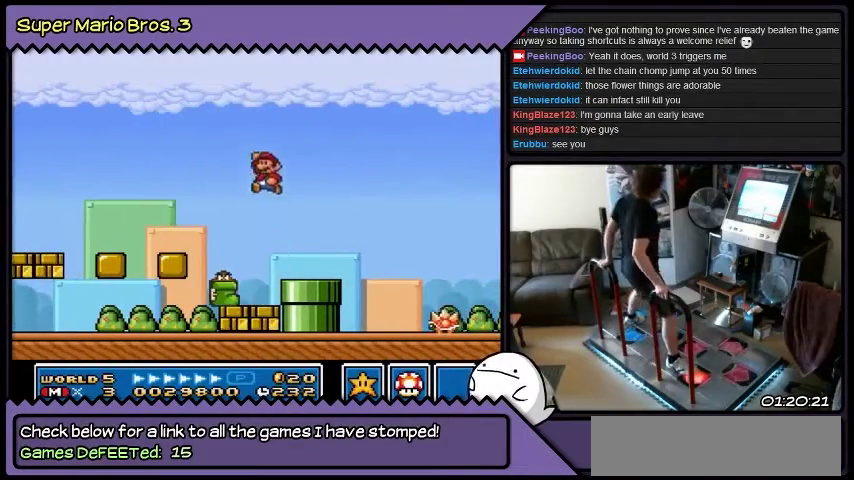
{"buttons": ["B", "Y"], "events": [[100, "Y", "down"]]}
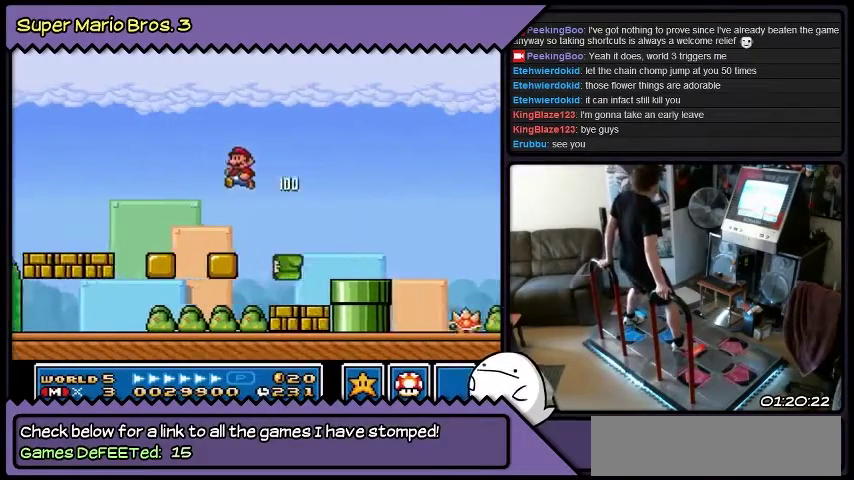
{"buttons": ["B", "Y"], "events": []}
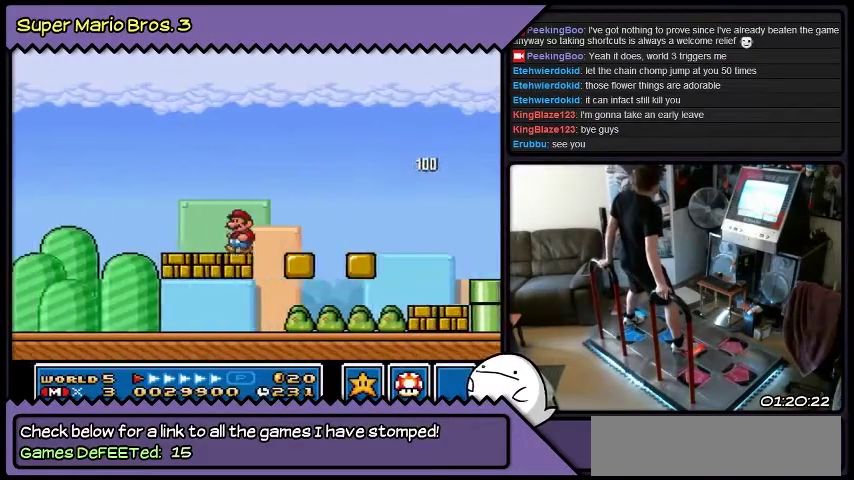
{"buttons": ["B"], "events": [[333, "Y", "up"]]}
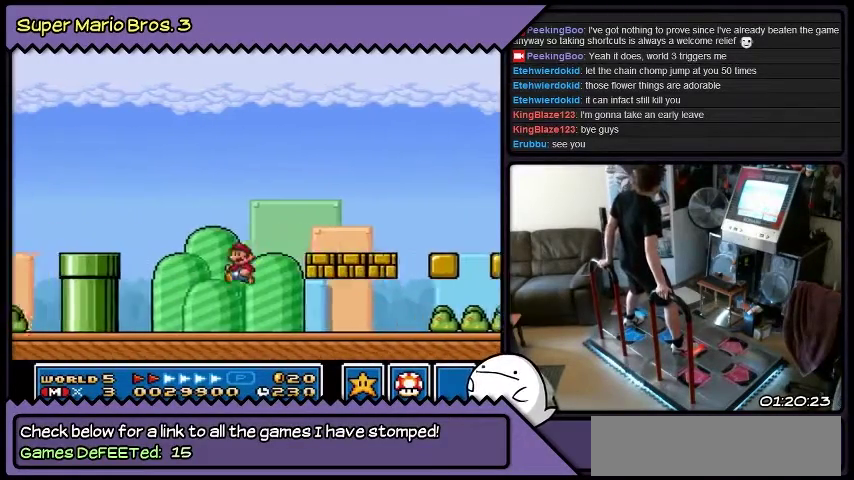
{"buttons": ["B"], "events": []}
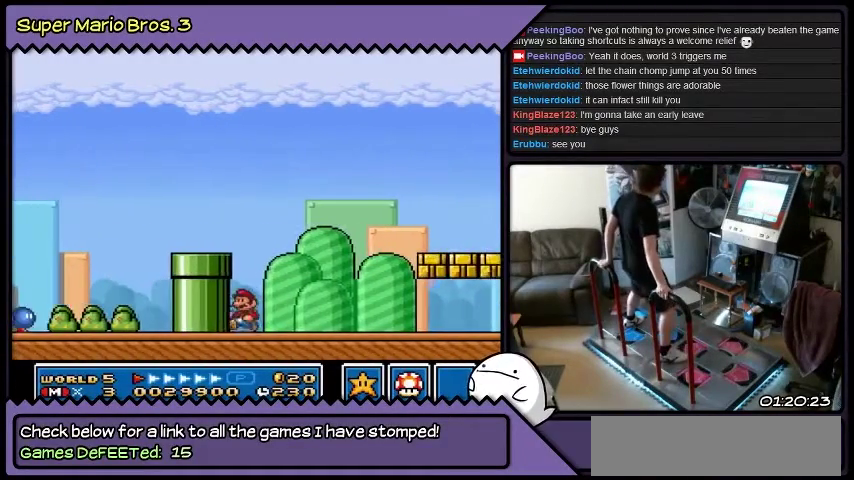
{"buttons": [], "events": [[433, "B", "up"]]}
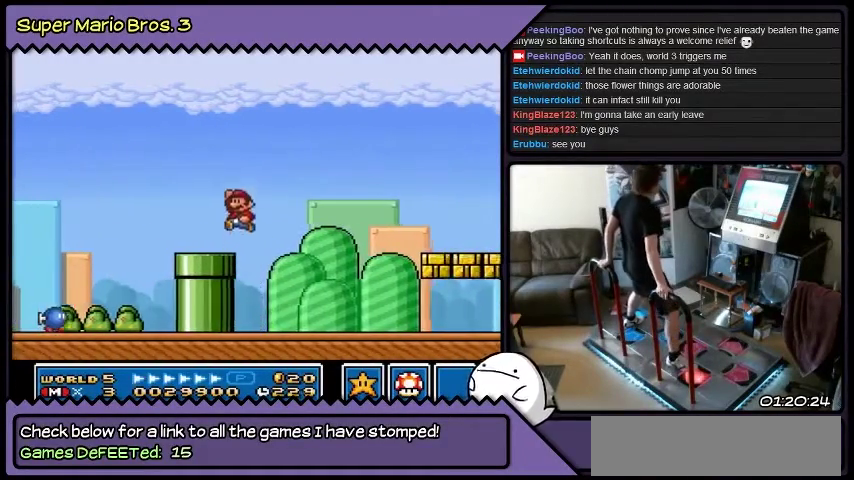
{"buttons": ["B"], "events": [[334, "B", "down"]]}
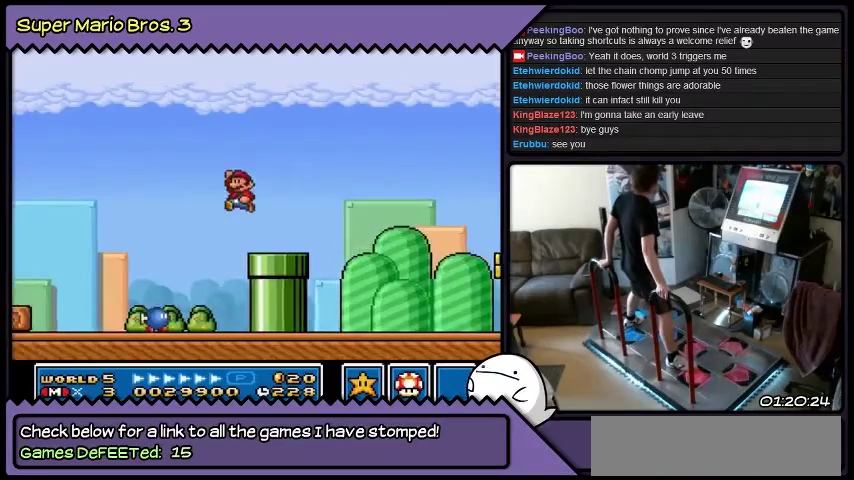
{"buttons": [], "events": [[200, "B", "up"]]}
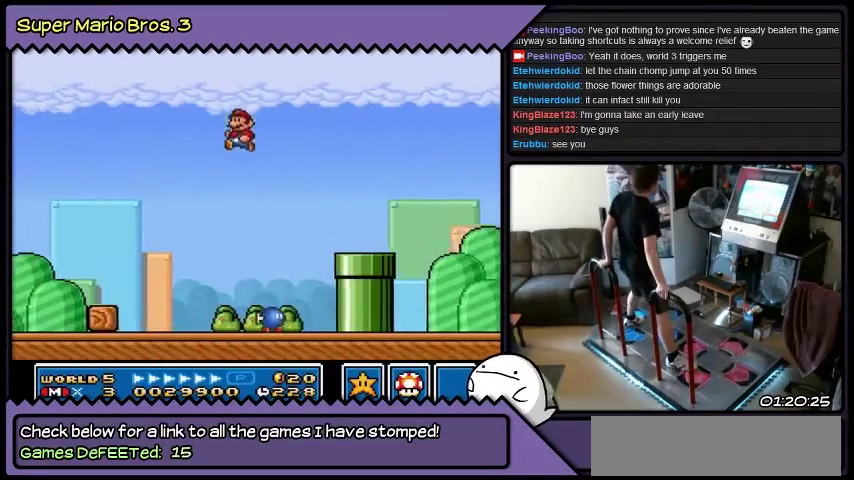
{"buttons": [], "events": []}
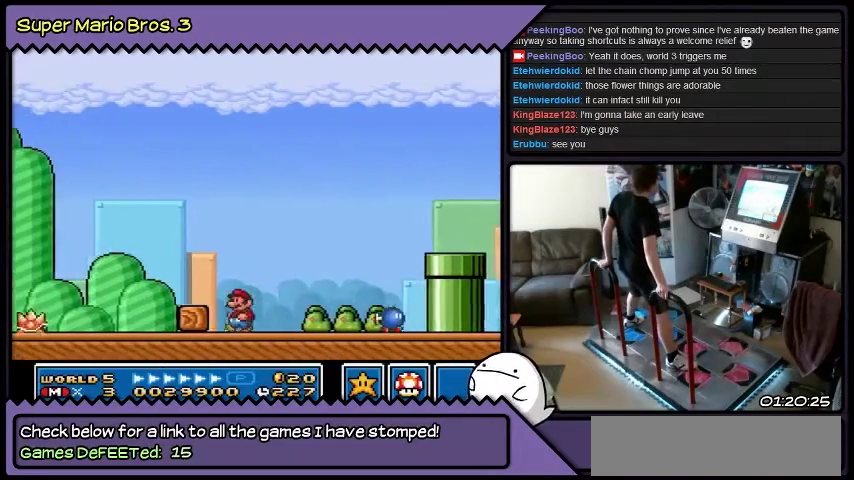
{"buttons": ["B"], "events": [[467, "B", "down"]]}
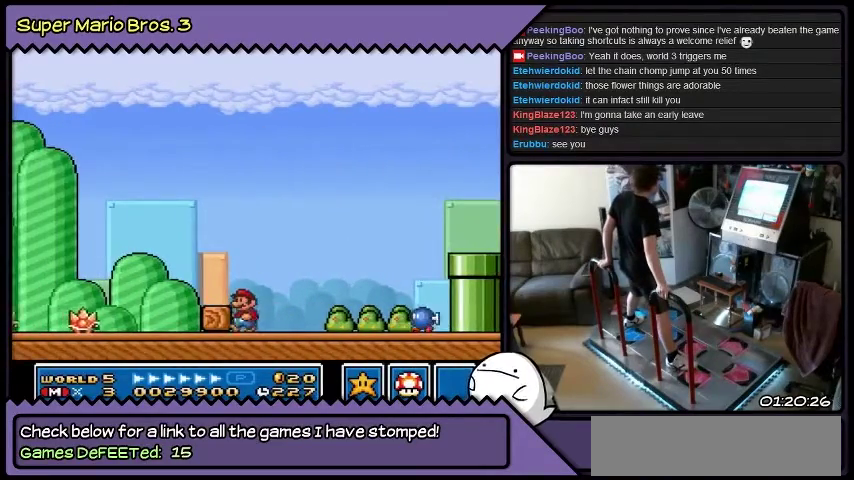
{"buttons": [], "events": [[234, "B", "up"]]}
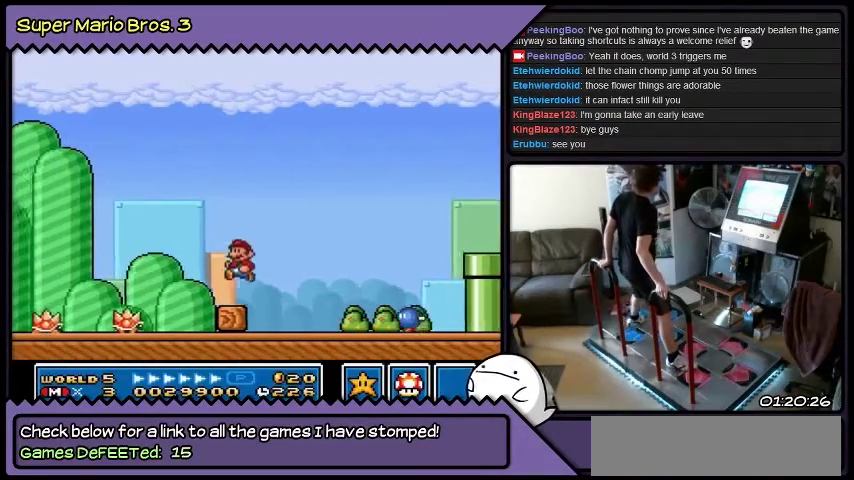
{"buttons": [], "events": []}
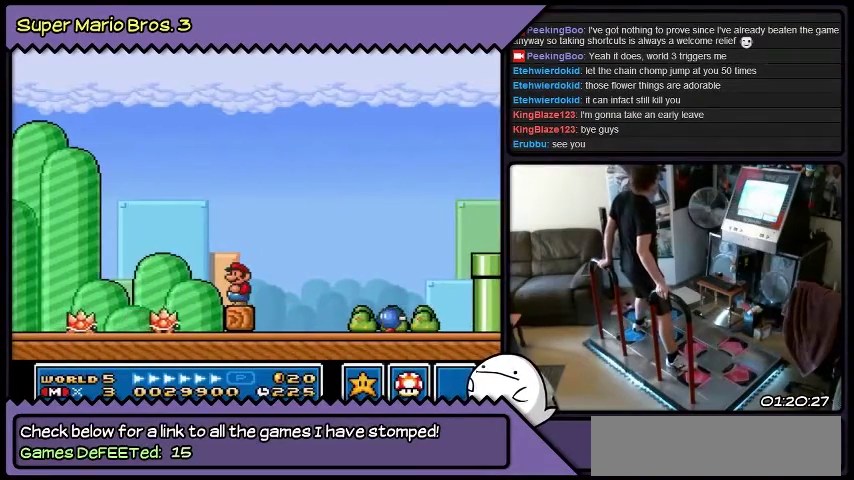
{"buttons": ["B", "DPAD_RIGHT"], "events": [[334, "B", "down"], [501, "DPAD_RIGHT", "down"]]}
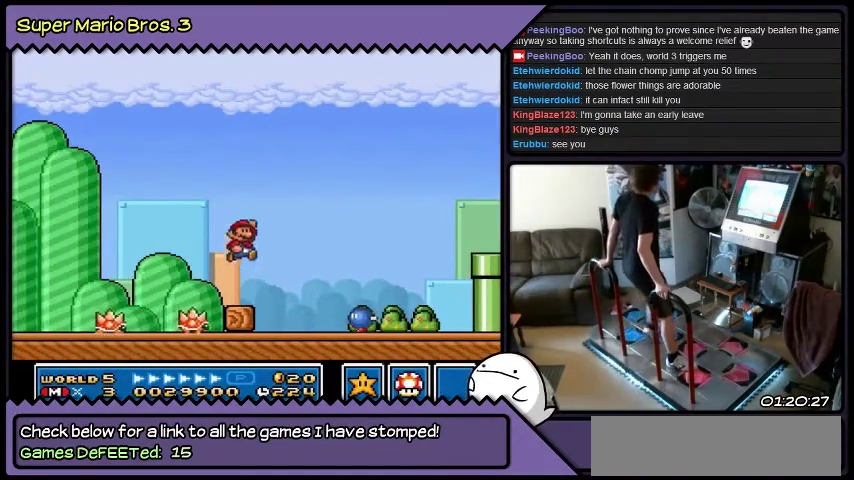
{"buttons": [], "events": [[300, "B", "up"], [433, "DPAD_RIGHT", "up"]]}
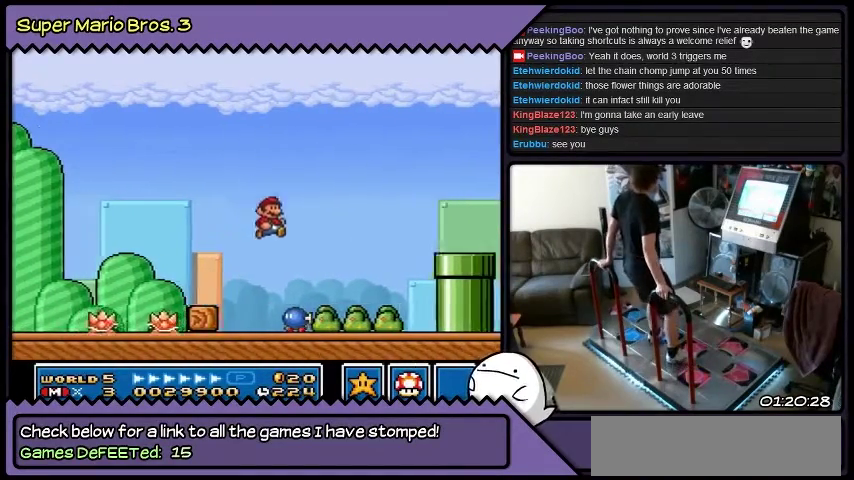
{"buttons": ["Y"], "events": [[100, "Y", "down"]]}
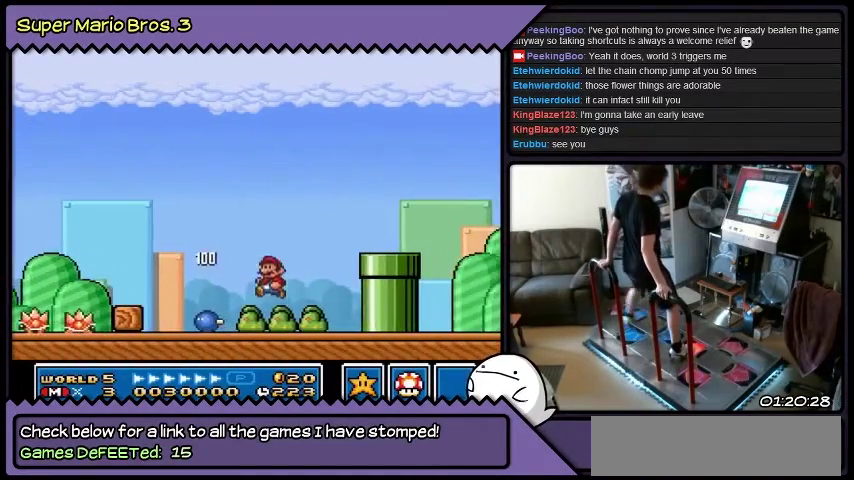
{"buttons": ["Y"], "events": []}
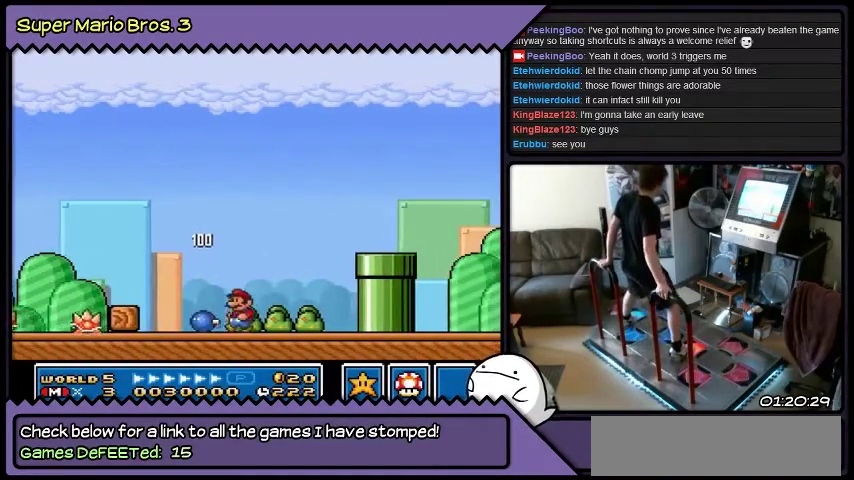
{"buttons": ["Y"], "events": []}
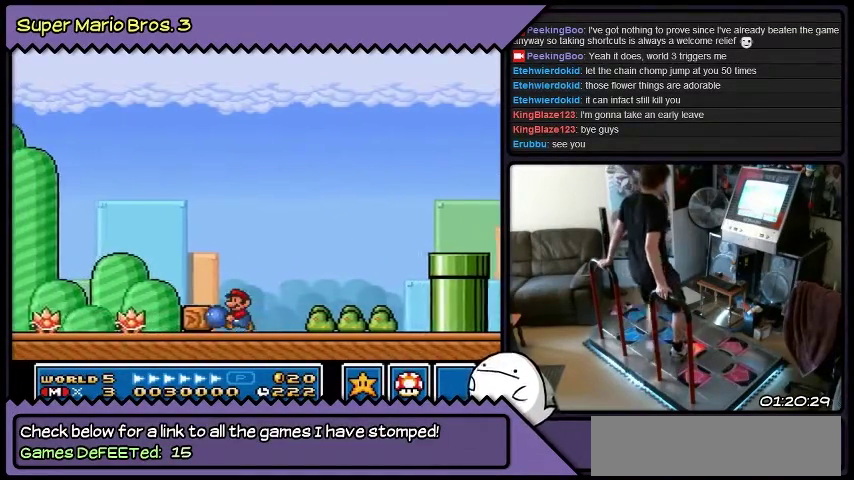
{"buttons": ["Y"], "events": [[100, "B", "down"], [433, "B", "up"]]}
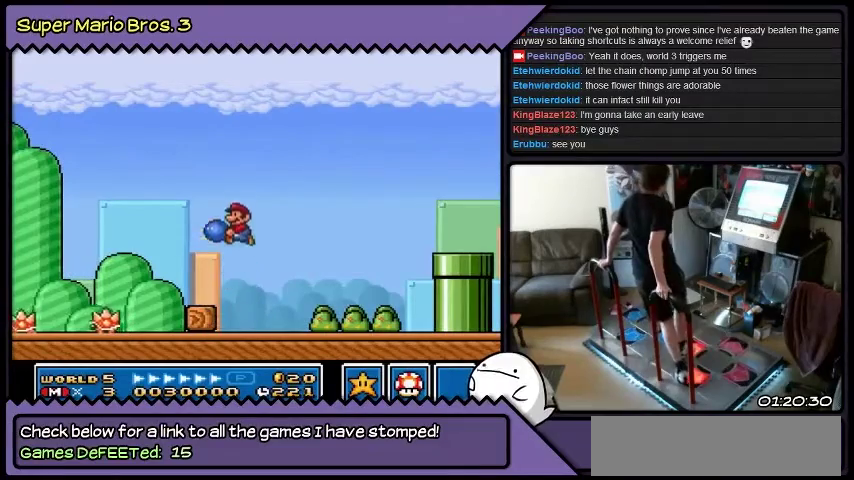
{"buttons": [], "events": [[167, "Y", "up"]]}
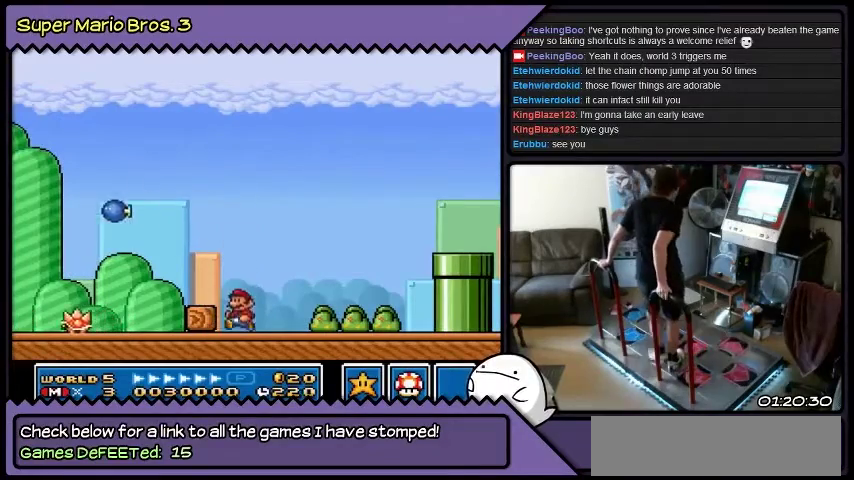
{"buttons": [], "events": []}